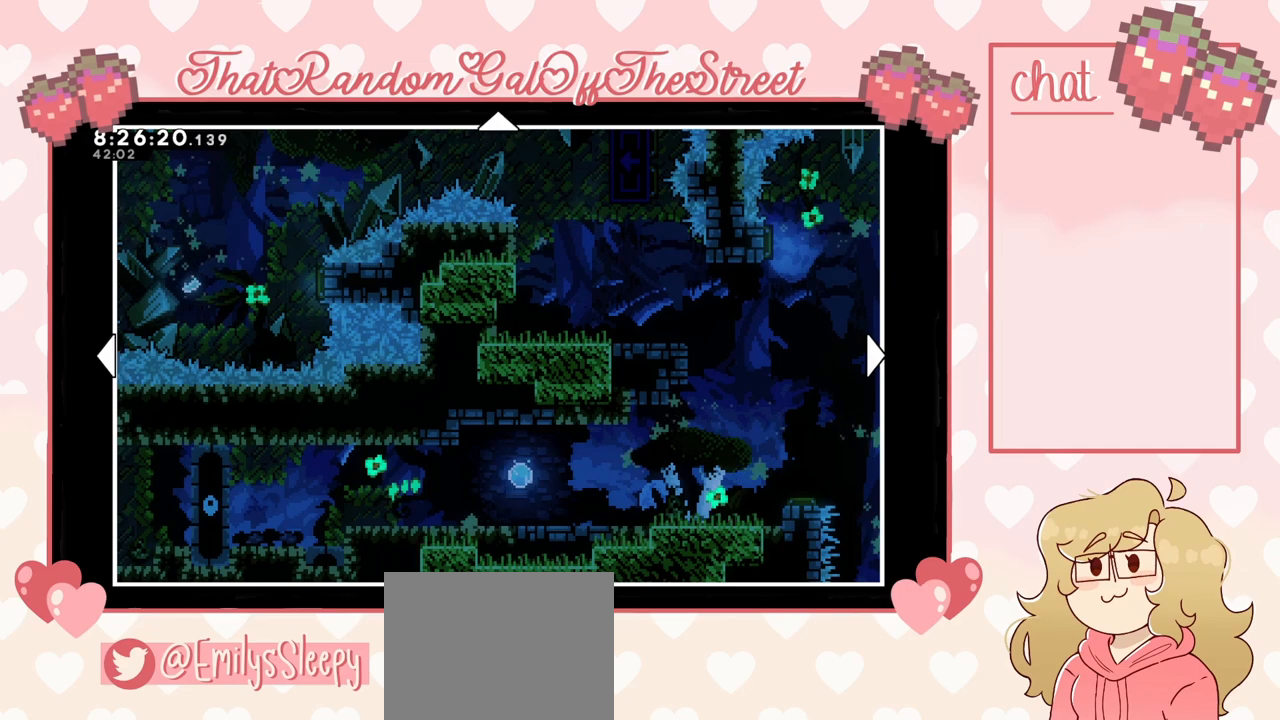
Gameplay with a controller (Xbox layout); each line is a JSON object with the inputs held at the frame after it. "events" lists button and stick changes between this image and that frame as [ms after this image, input, new state], when the widget could be followed in between.
{"buttons": [], "left_stick": "up-right", "right_stick": "center", "events": [[100, "left_stick", "up"], [400, "left_stick", "up-right"]]}
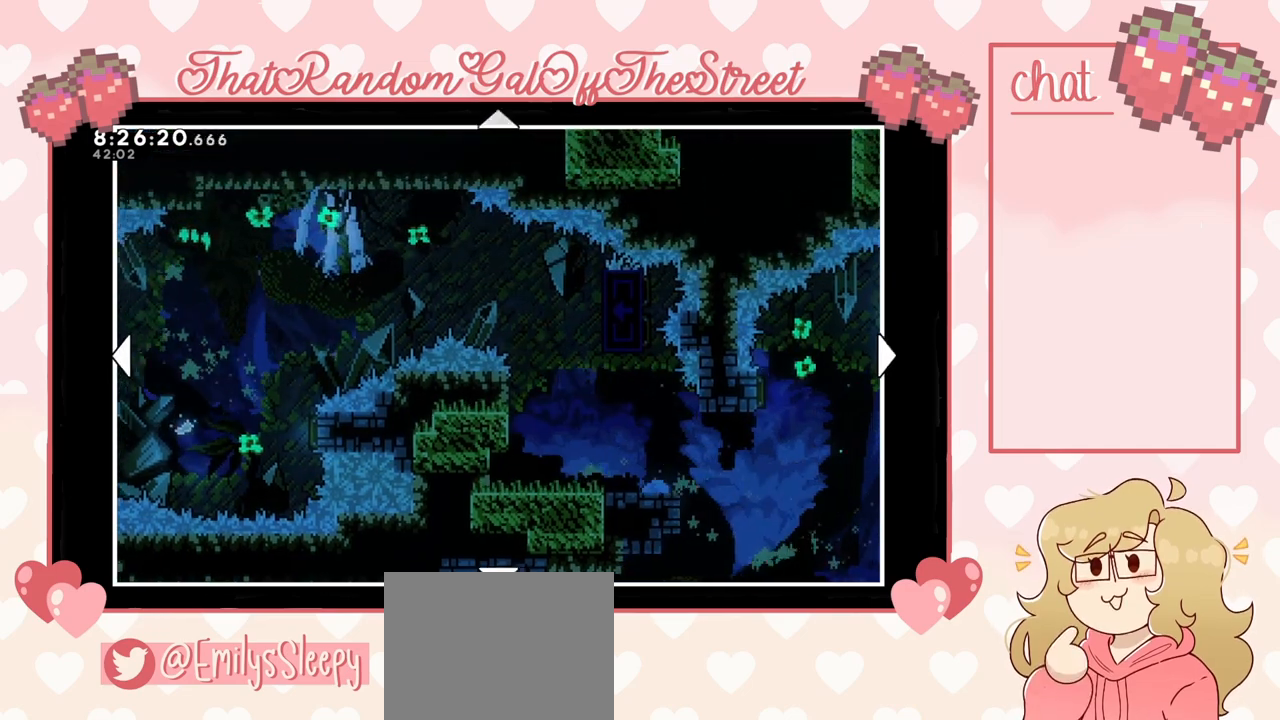
{"buttons": ["B"], "left_stick": "center", "right_stick": "center", "events": [[133, "left_stick", "center"], [433, "B", "down"]]}
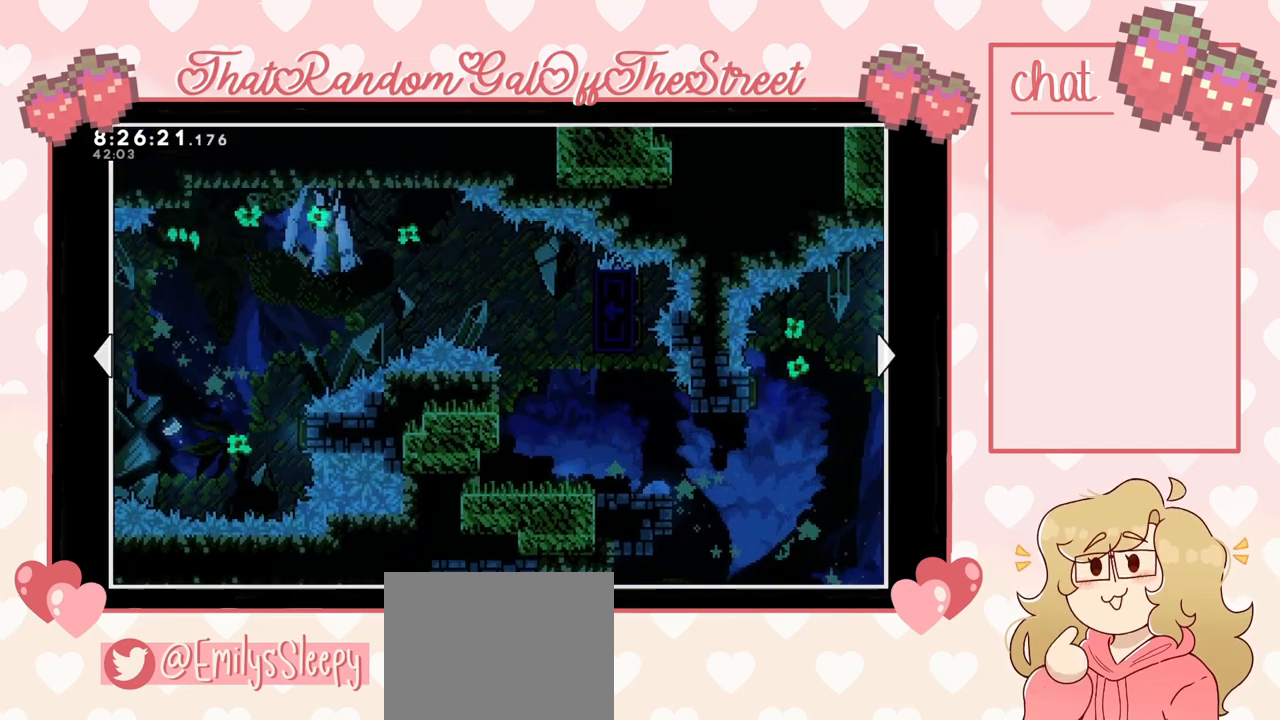
{"buttons": [], "left_stick": "center", "right_stick": "center", "events": [[100, "B", "up"]]}
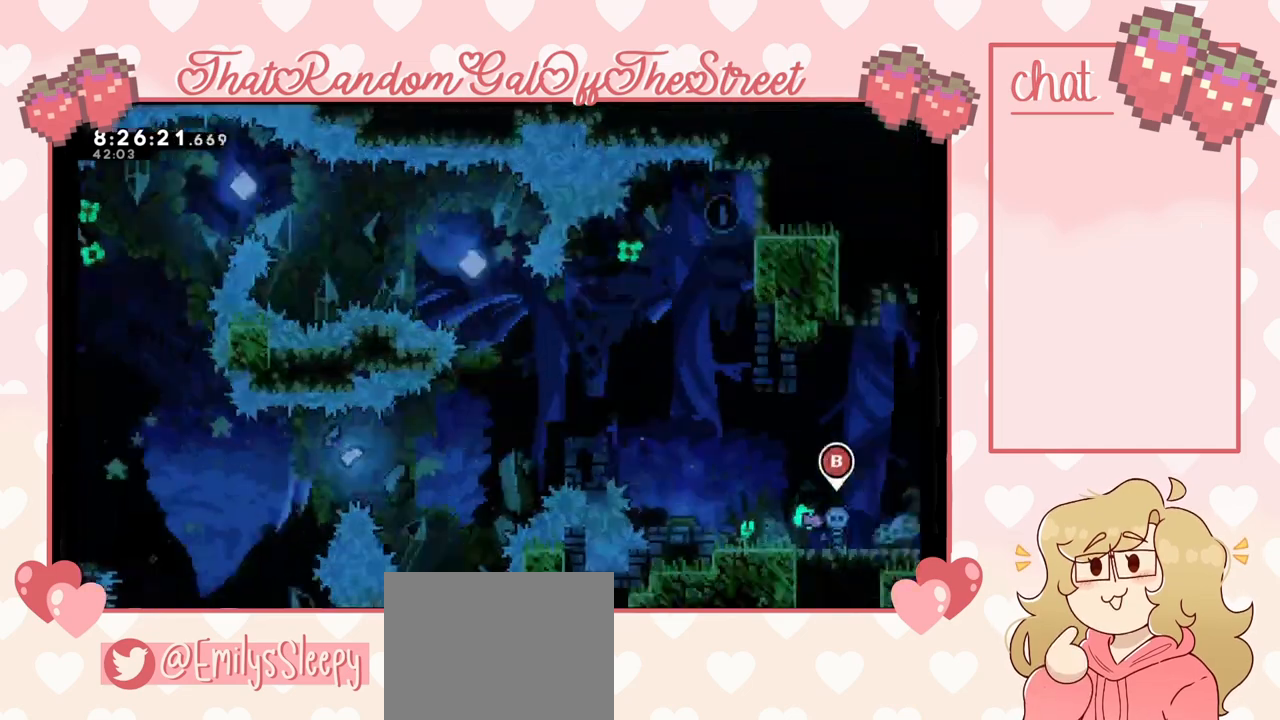
{"buttons": [], "left_stick": "left", "right_stick": "center", "events": [[433, "left_stick", "left"]]}
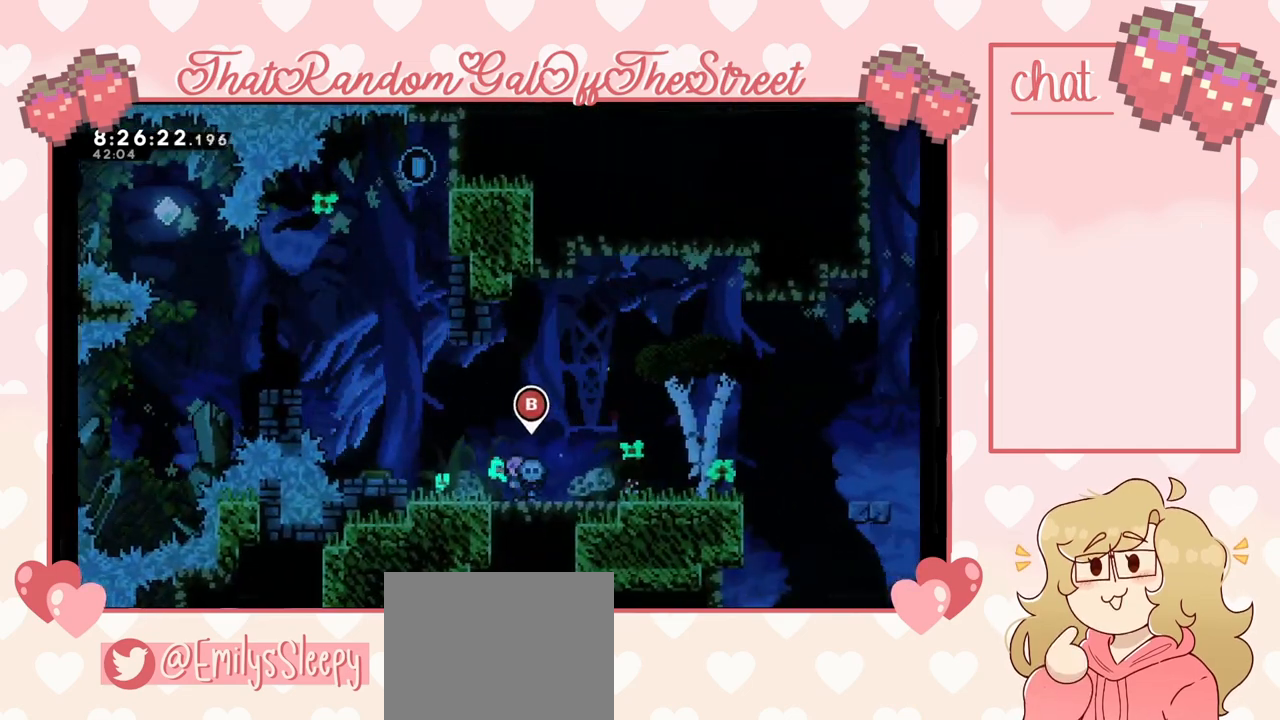
{"buttons": ["A"], "left_stick": "left", "right_stick": "center", "events": [[400, "left_stick", "center"], [500, "A", "down"], [500, "left_stick", "left"]]}
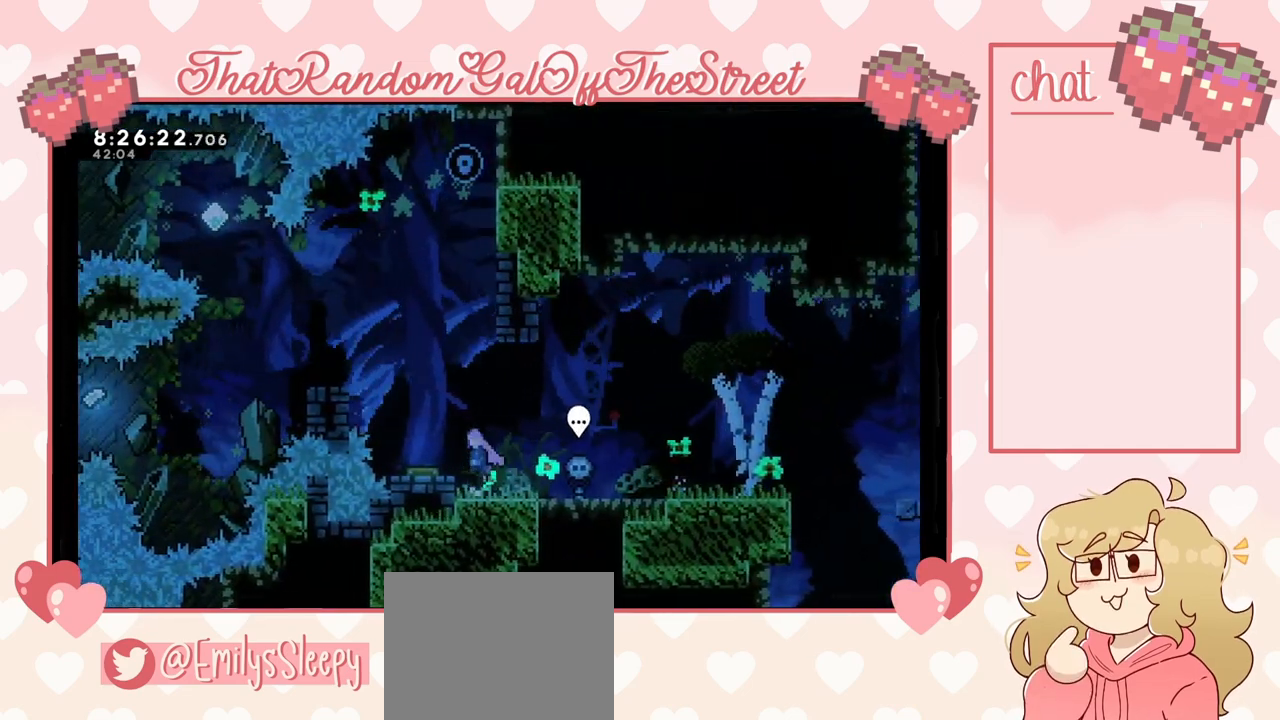
{"buttons": [], "left_stick": "left", "right_stick": "center", "events": [[133, "A", "up"], [233, "left_stick", "center"], [300, "left_stick", "left"]]}
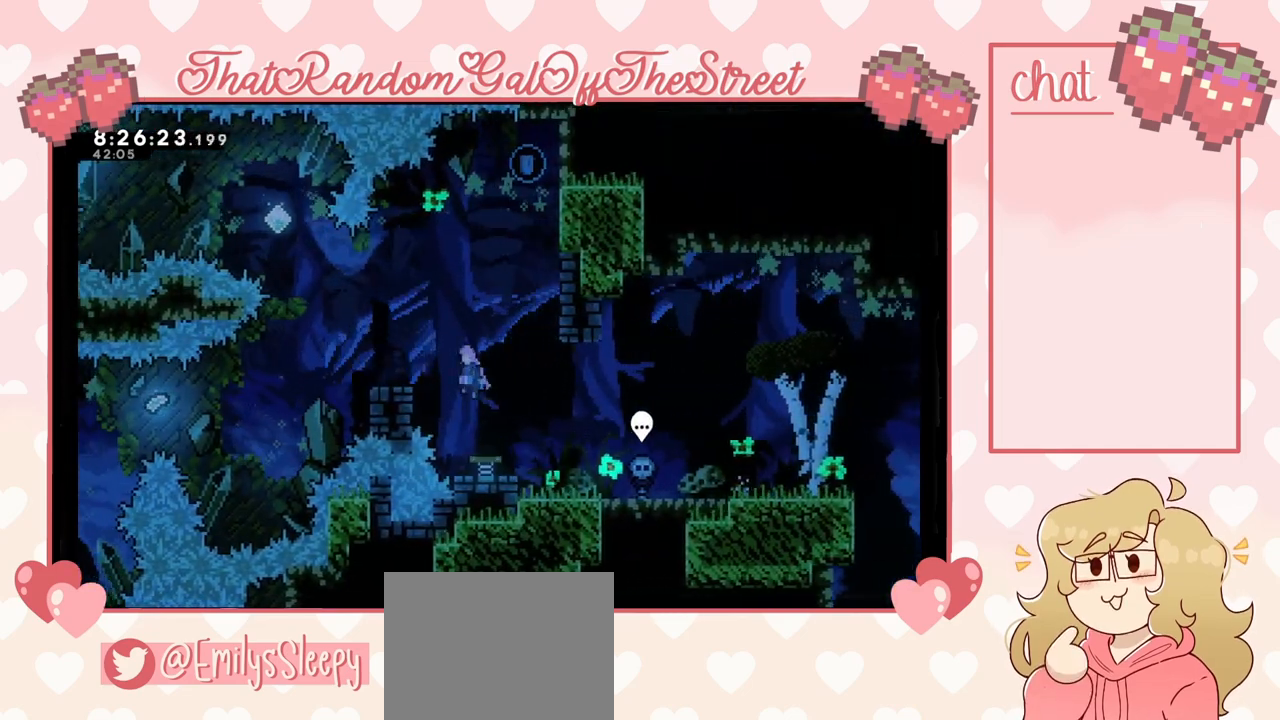
{"buttons": [], "left_stick": "center", "right_stick": "center", "events": [[367, "left_stick", "center"]]}
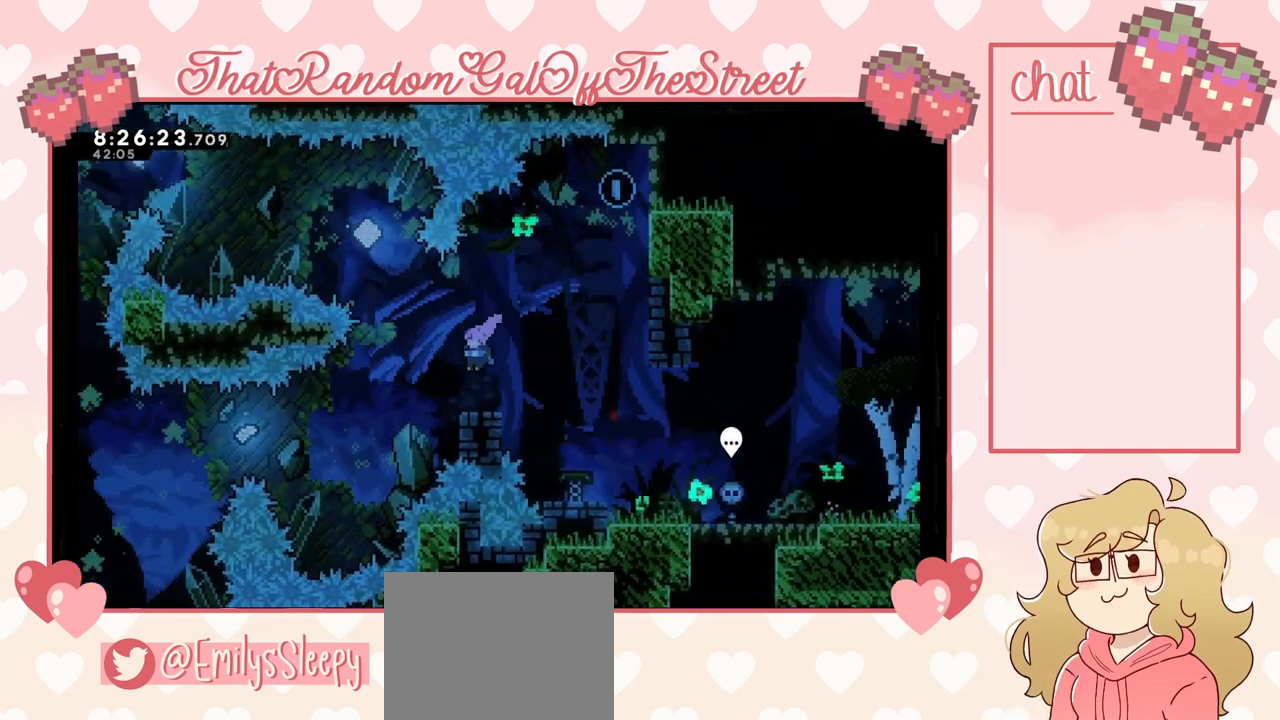
{"buttons": [], "left_stick": "center", "right_stick": "center", "events": []}
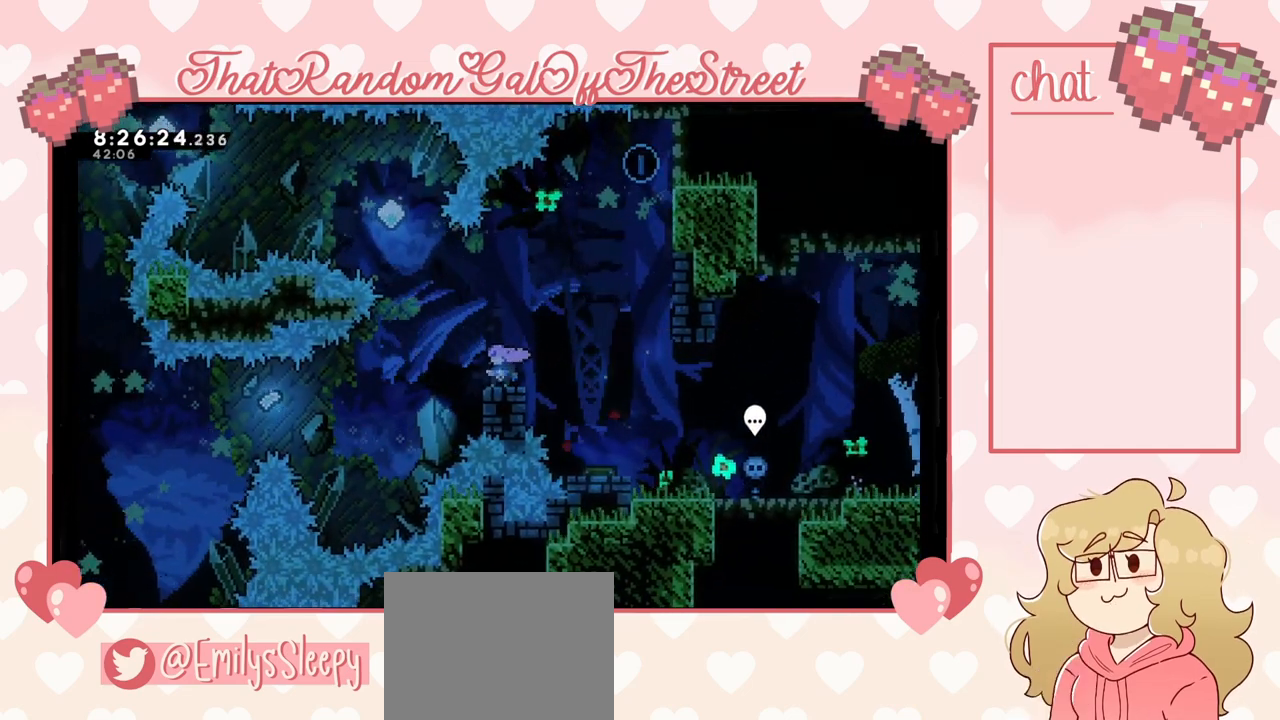
{"buttons": ["A"], "left_stick": "left", "right_stick": "center", "events": [[300, "left_stick", "left"], [433, "A", "down"]]}
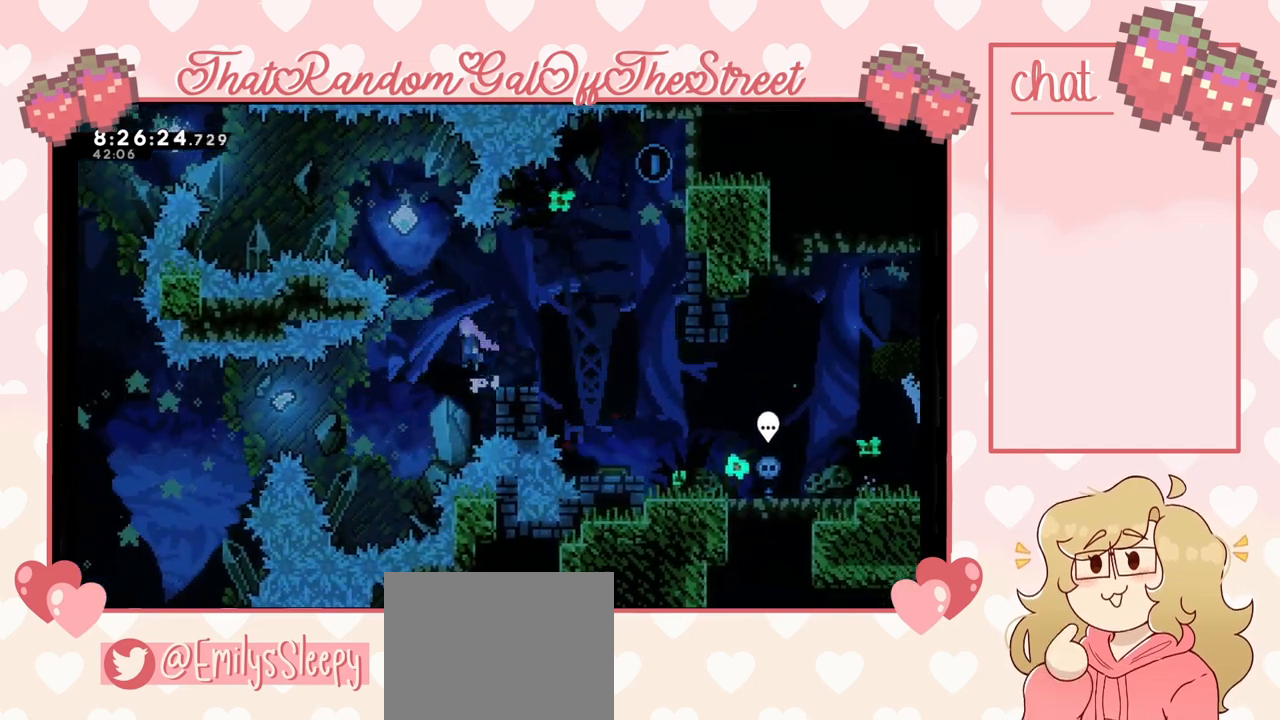
{"buttons": ["X"], "left_stick": "left", "right_stick": "center", "events": [[67, "A", "up"], [433, "X", "down"]]}
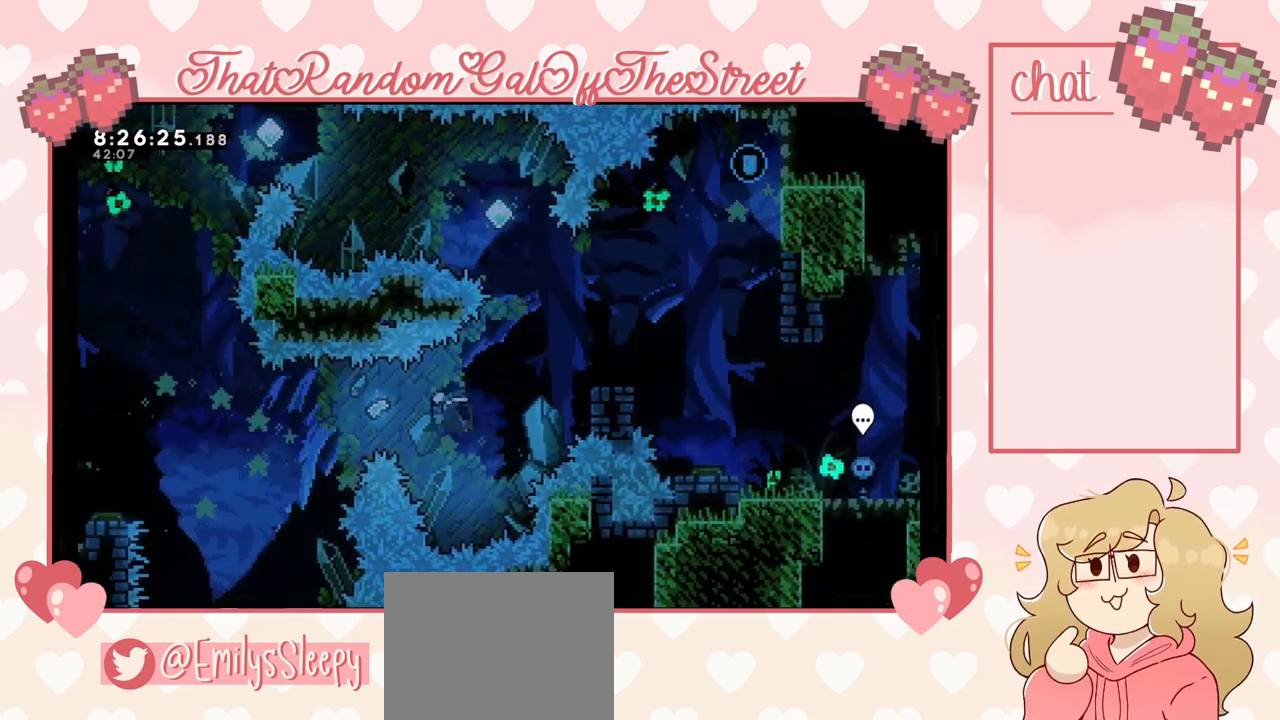
{"buttons": ["X"], "left_stick": "up-left", "right_stick": "center", "events": [[167, "X", "up"], [333, "left_stick", "up-left"], [467, "X", "down"]]}
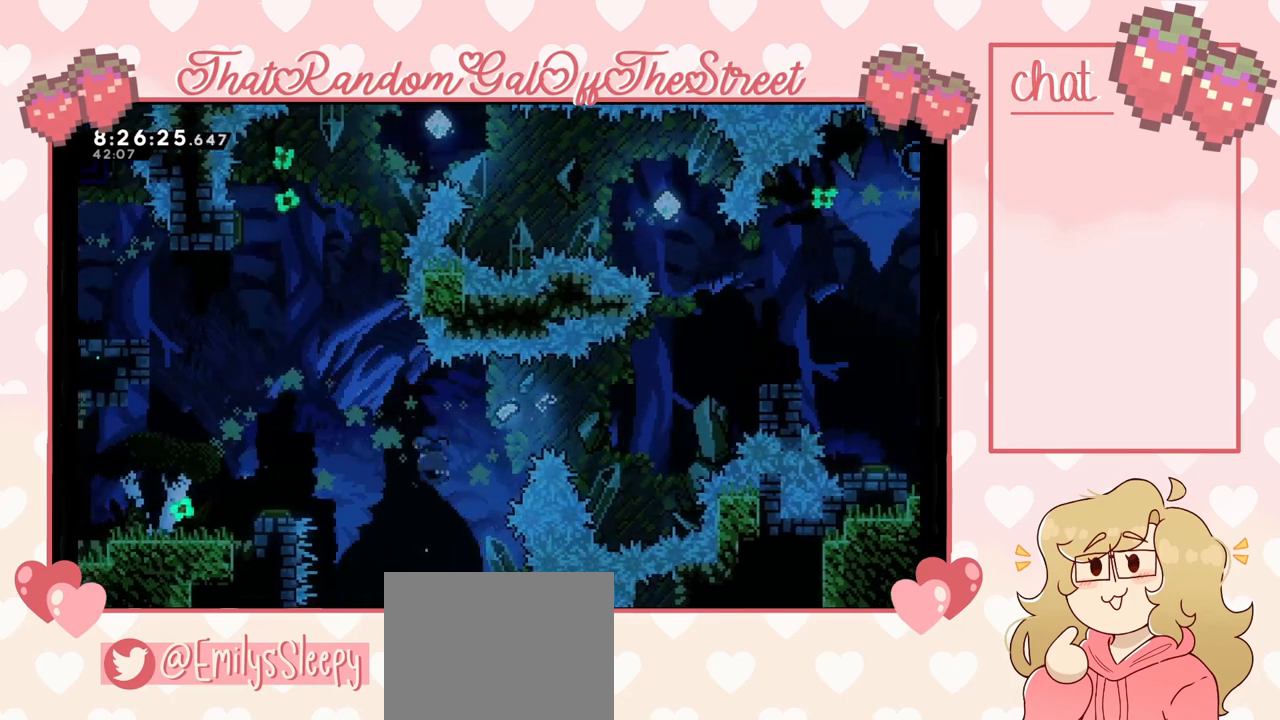
{"buttons": [], "left_stick": "center", "right_stick": "center", "events": [[133, "X", "up"], [467, "left_stick", "center"]]}
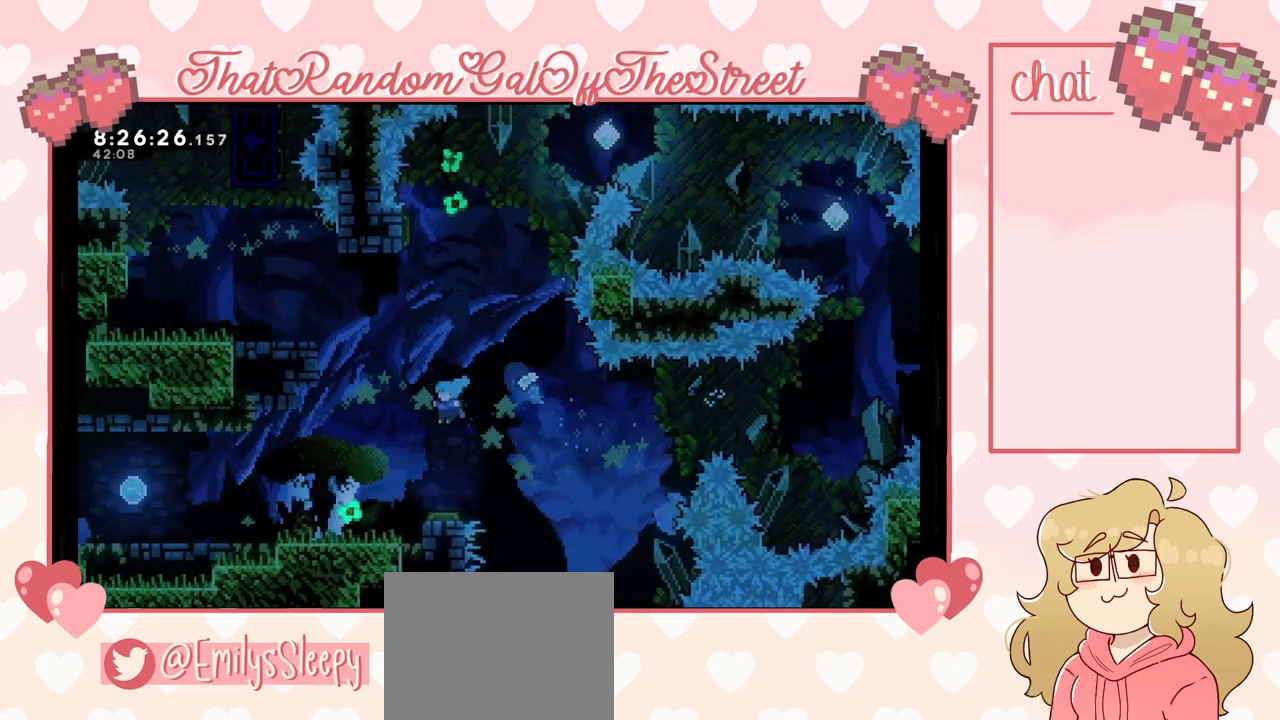
{"buttons": ["A"], "left_stick": "left", "right_stick": "center", "events": [[100, "left_stick", "left"], [133, "A", "down"]]}
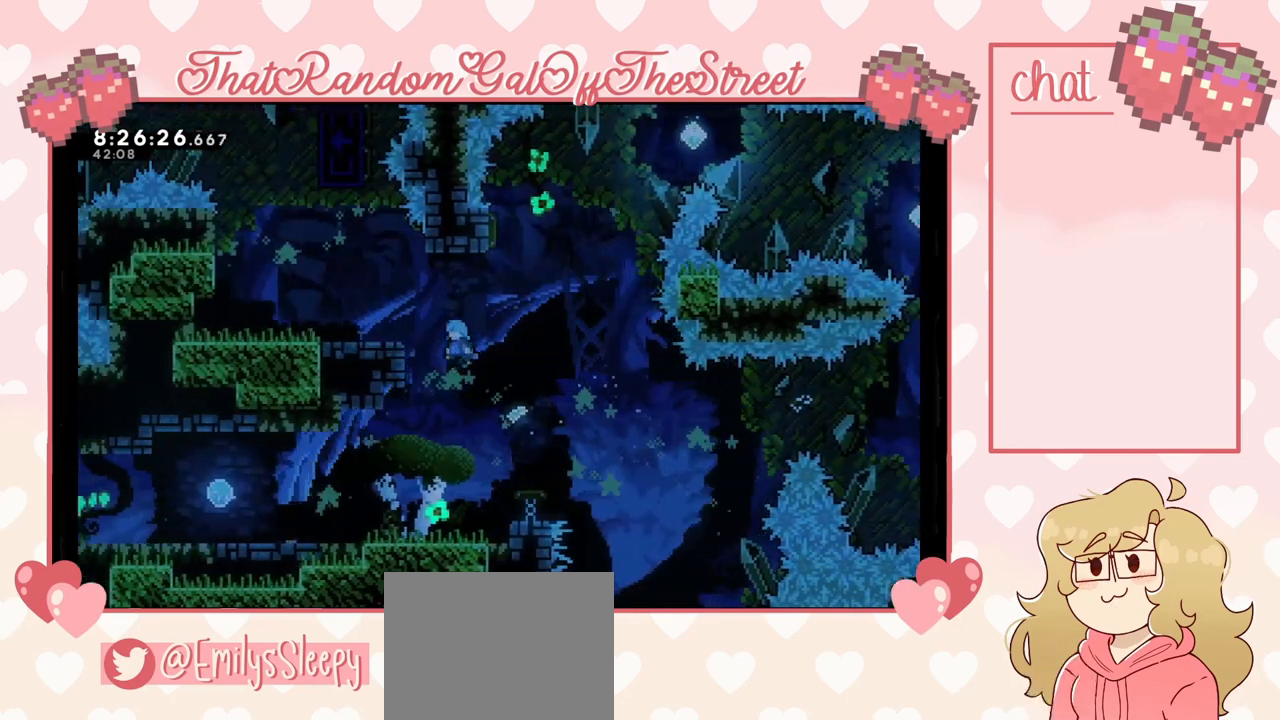
{"buttons": ["L2"], "left_stick": "up-left", "right_stick": "center", "events": [[233, "L2", "down"], [267, "A", "up"], [400, "left_stick", "up-left"]]}
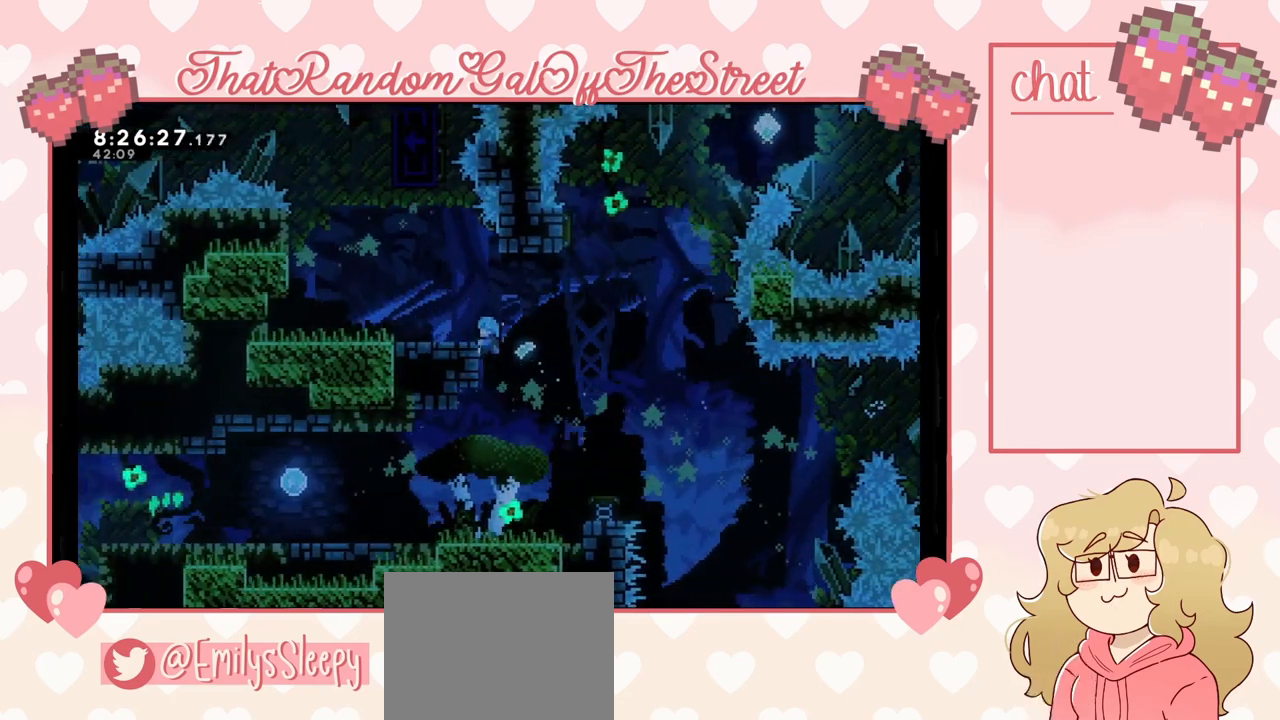
{"buttons": [], "left_stick": "up-left", "right_stick": "center", "events": [[500, "L2", "up"]]}
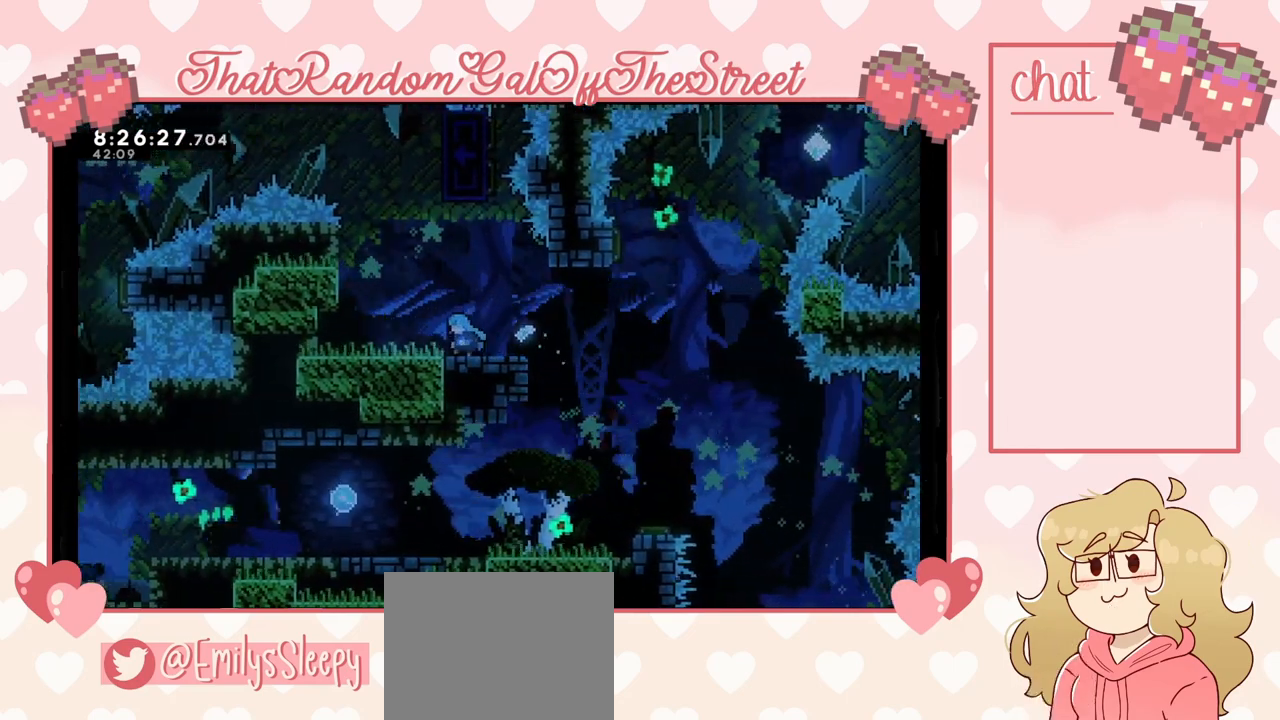
{"buttons": ["A", "L2"], "left_stick": "up-left", "right_stick": "center", "events": [[300, "A", "down"], [500, "L2", "down"]]}
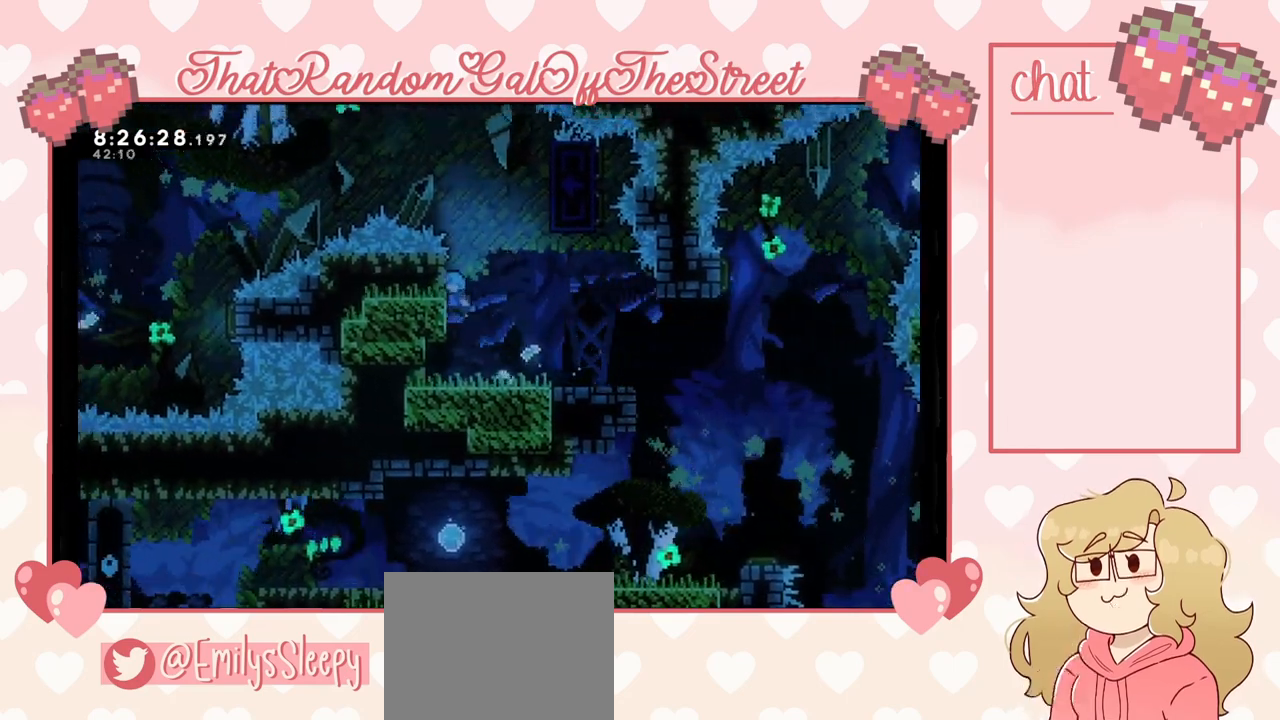
{"buttons": [], "left_stick": "right", "right_stick": "center", "events": [[67, "A", "up"], [167, "left_stick", "center"], [467, "L2", "up"], [500, "left_stick", "right"]]}
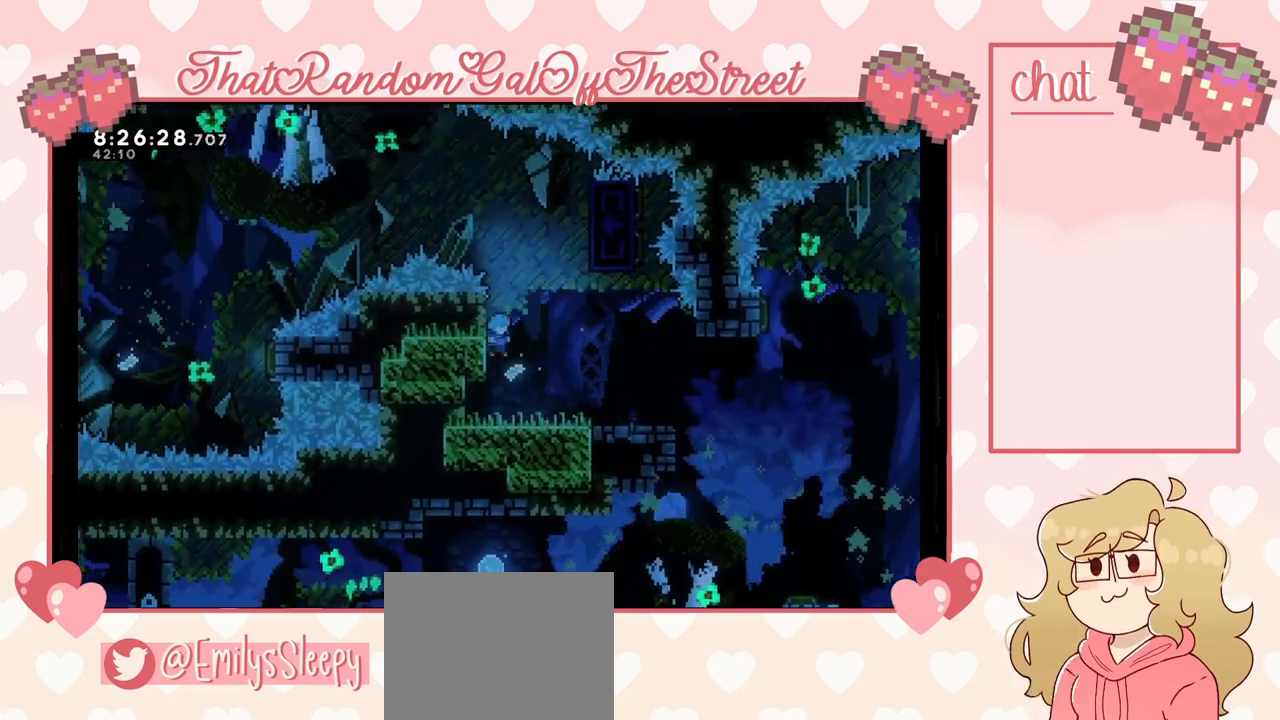
{"buttons": [], "left_stick": "right", "right_stick": "center", "events": [[300, "A", "down"], [333, "A", "up"]]}
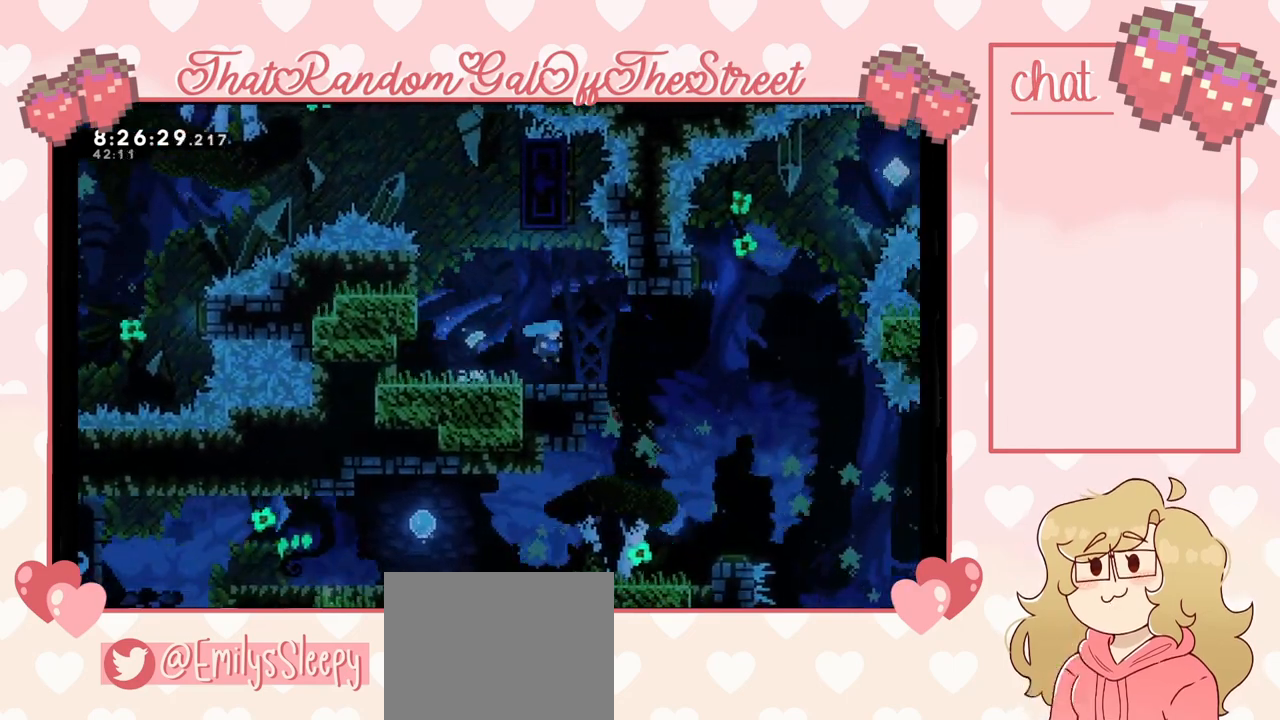
{"buttons": [], "left_stick": "left", "right_stick": "center", "events": [[367, "left_stick", "left"]]}
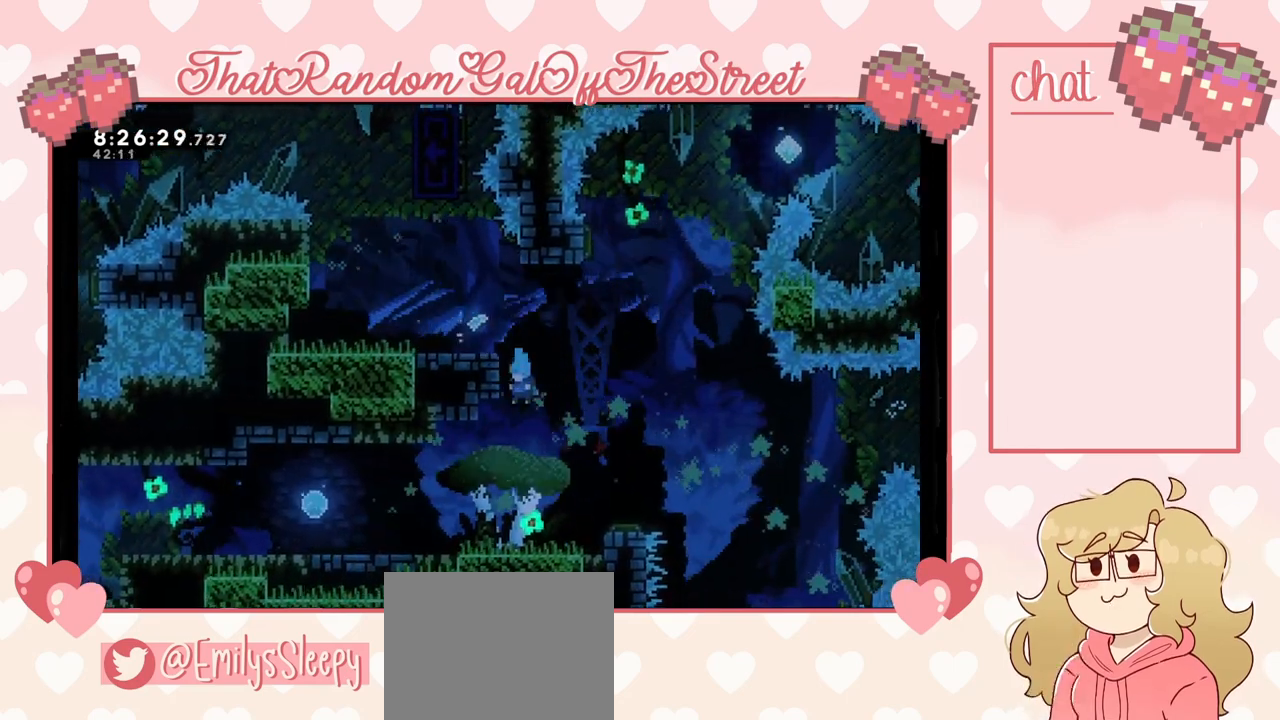
{"buttons": [], "left_stick": "left", "right_stick": "center", "events": []}
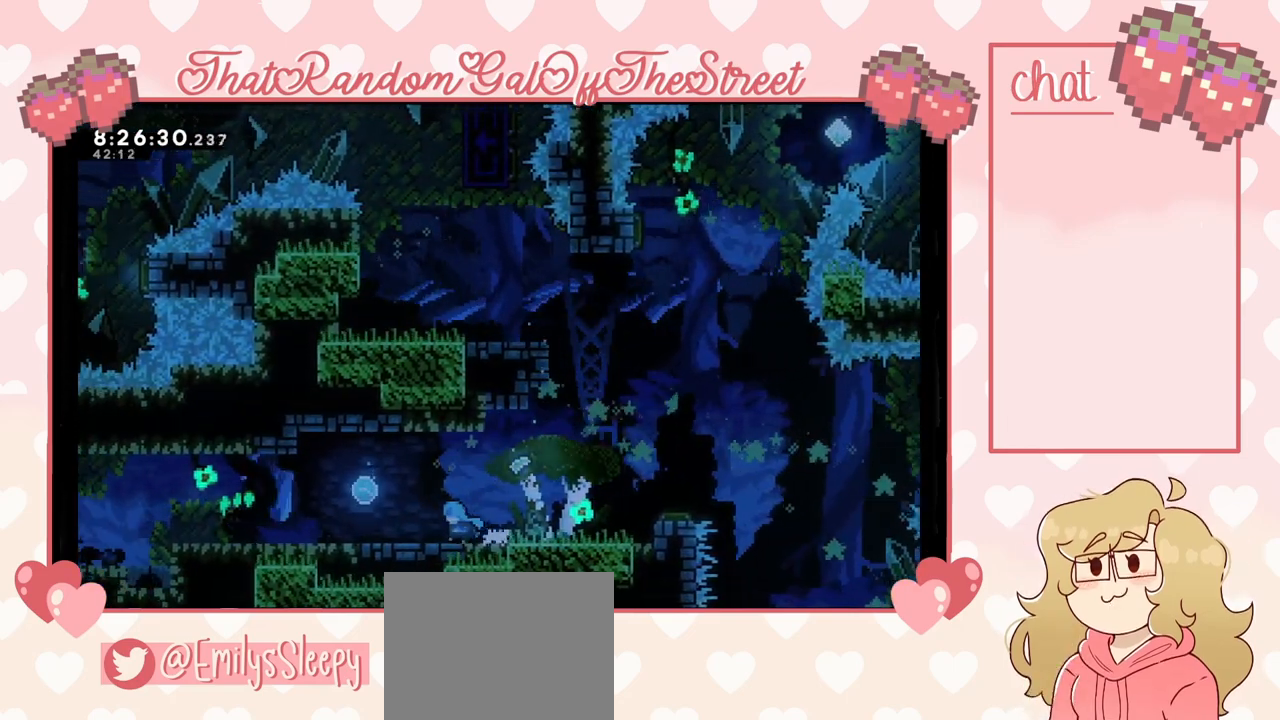
{"buttons": [], "left_stick": "right", "right_stick": "center", "events": [[267, "A", "down"], [367, "left_stick", "right"], [400, "A", "up"]]}
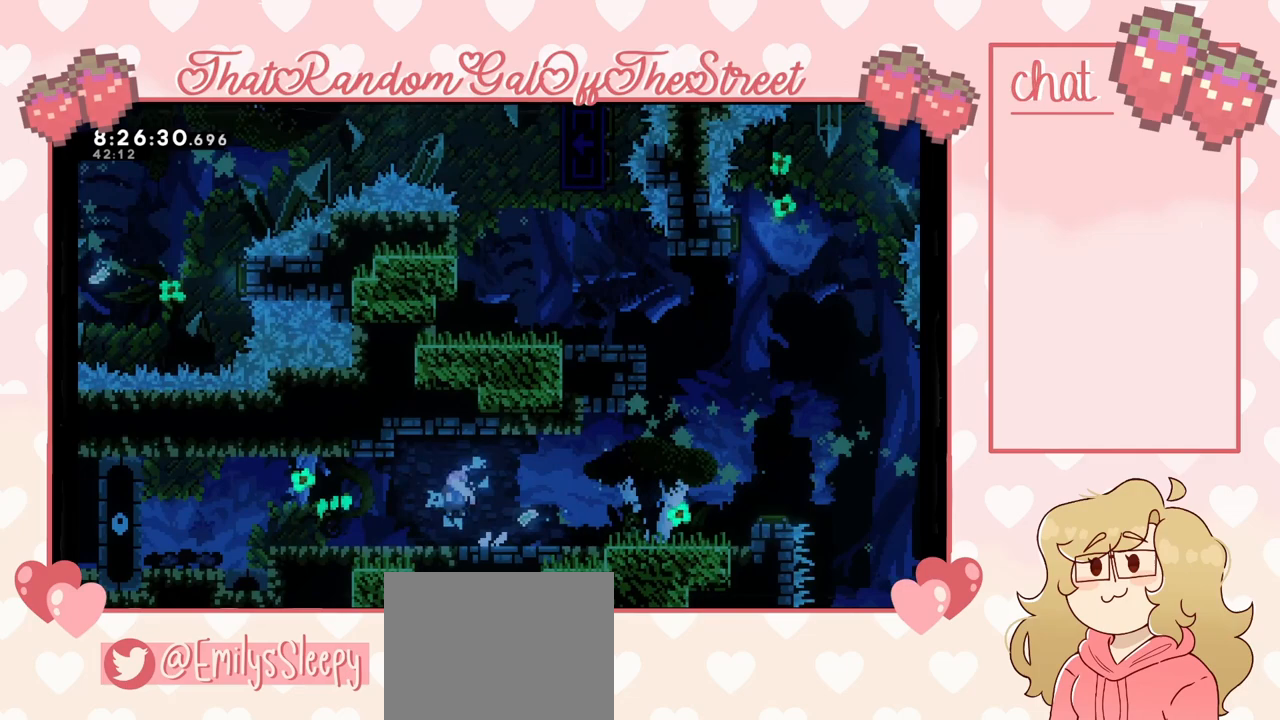
{"buttons": [], "left_stick": "right", "right_stick": "center", "events": []}
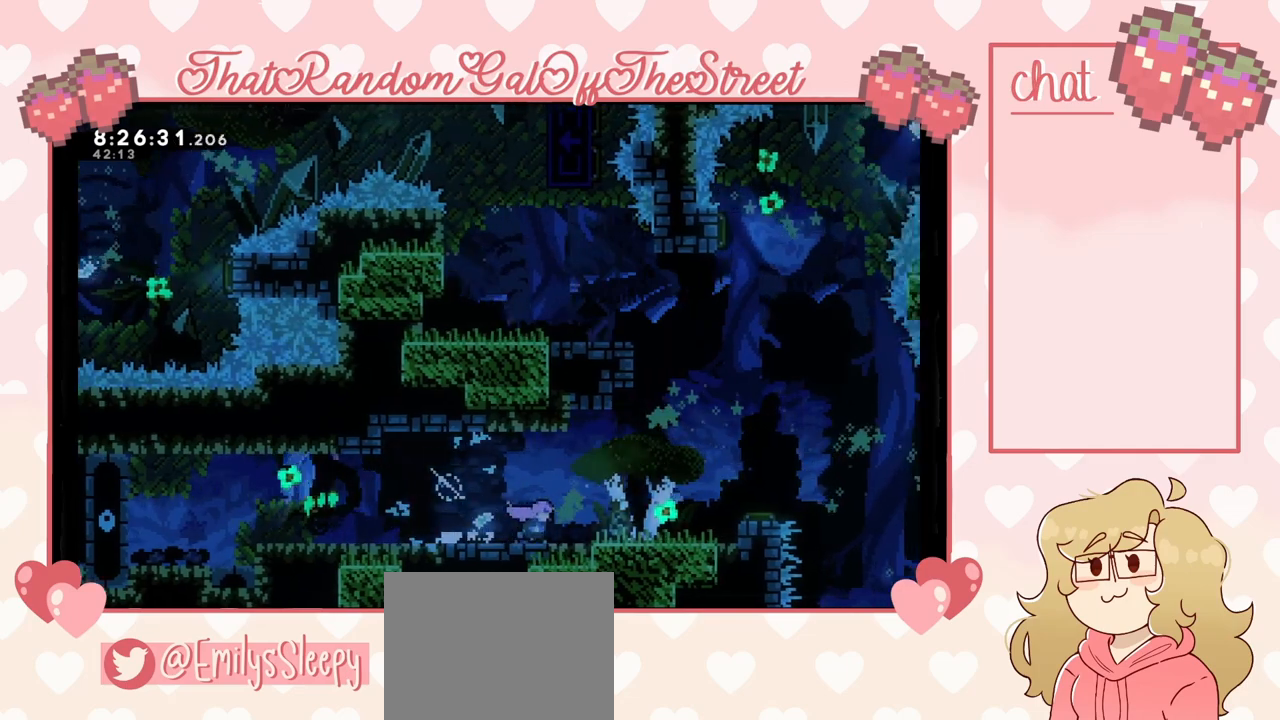
{"buttons": ["A"], "left_stick": "right", "right_stick": "center", "events": [[367, "A", "down"]]}
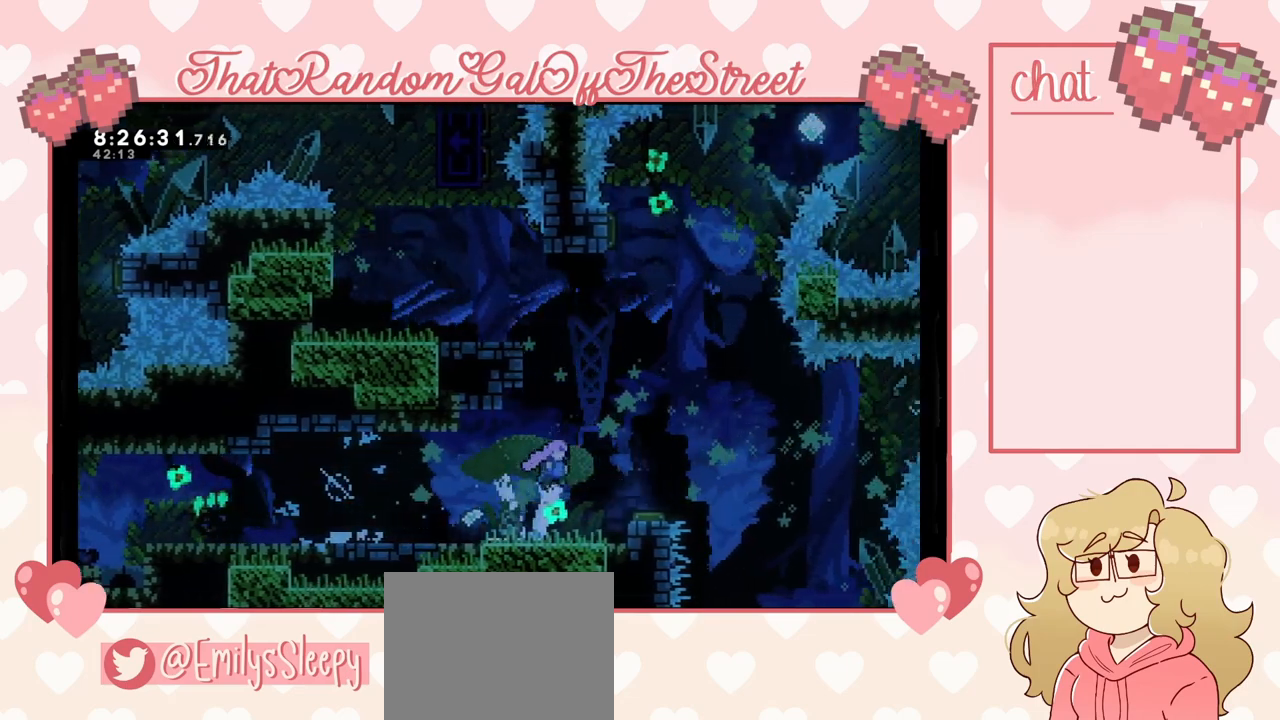
{"buttons": ["A"], "left_stick": "left", "right_stick": "center", "events": [[367, "left_stick", "left"]]}
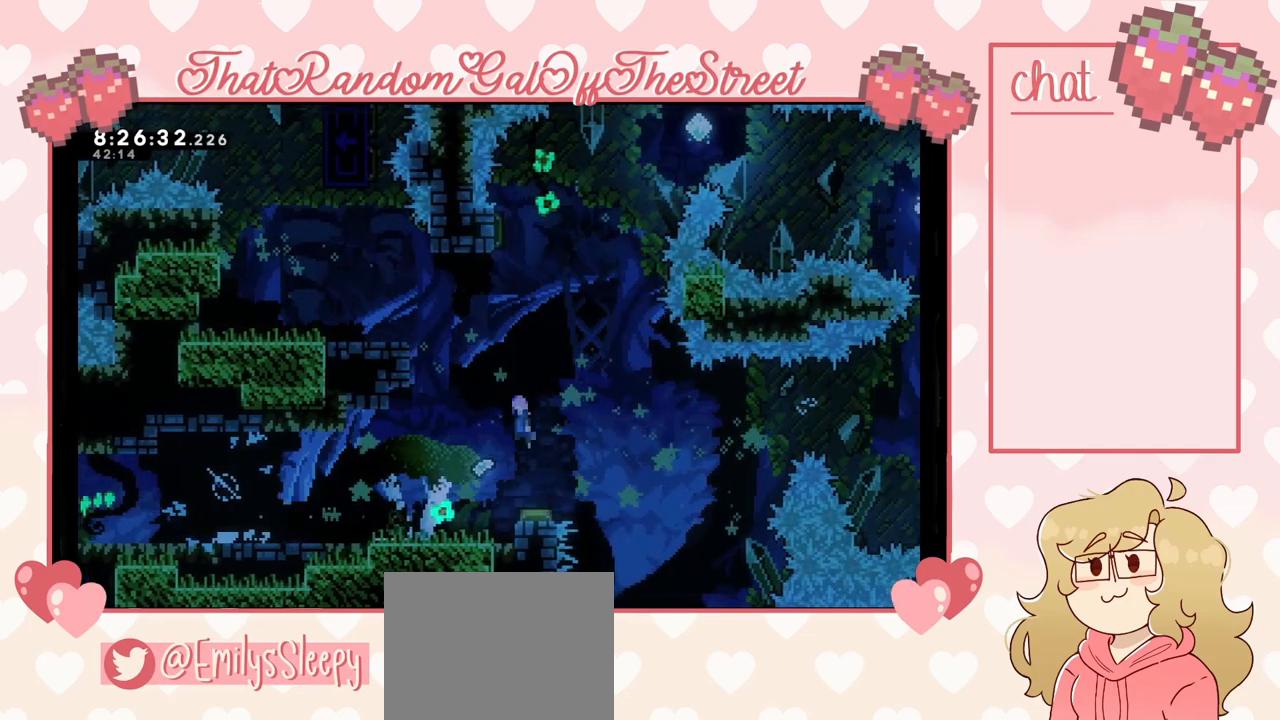
{"buttons": ["L2"], "left_stick": "up-left", "right_stick": "center", "events": [[333, "A", "up"], [333, "L2", "down"], [400, "left_stick", "up-left"]]}
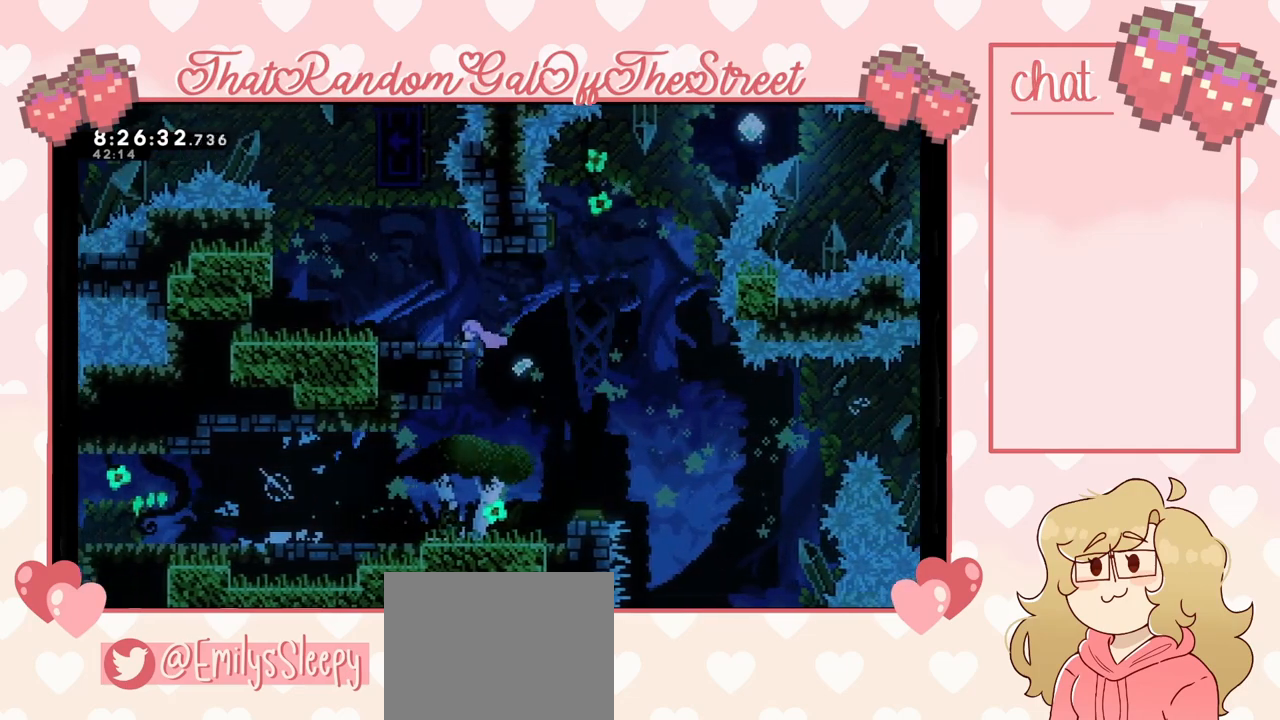
{"buttons": ["L2"], "left_stick": "up-left", "right_stick": "center", "events": []}
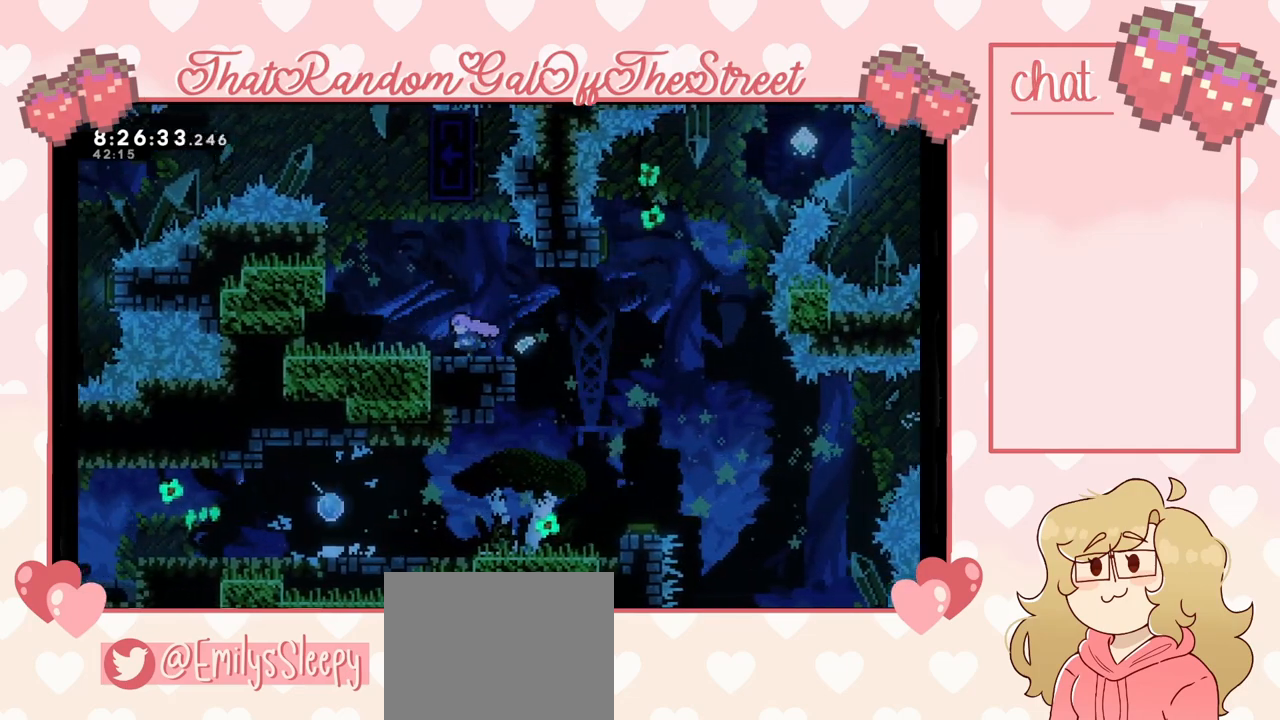
{"buttons": [], "left_stick": "center", "right_stick": "center", "events": [[33, "L2", "up"], [200, "left_stick", "center"]]}
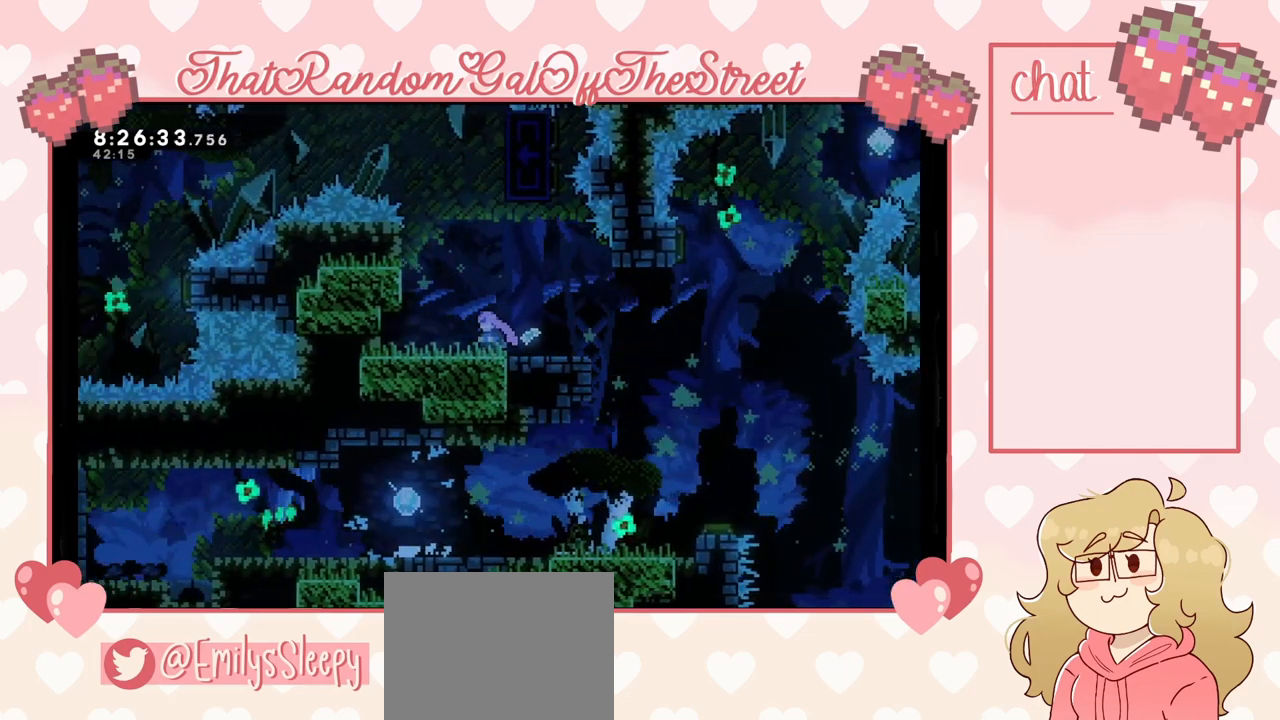
{"buttons": [], "left_stick": "up-right", "right_stick": "center", "events": [[33, "left_stick", "left"], [67, "A", "down"], [167, "A", "up"], [233, "left_stick", "center"], [300, "X", "down"], [300, "left_stick", "up"], [467, "left_stick", "up-right"], [500, "X", "up"]]}